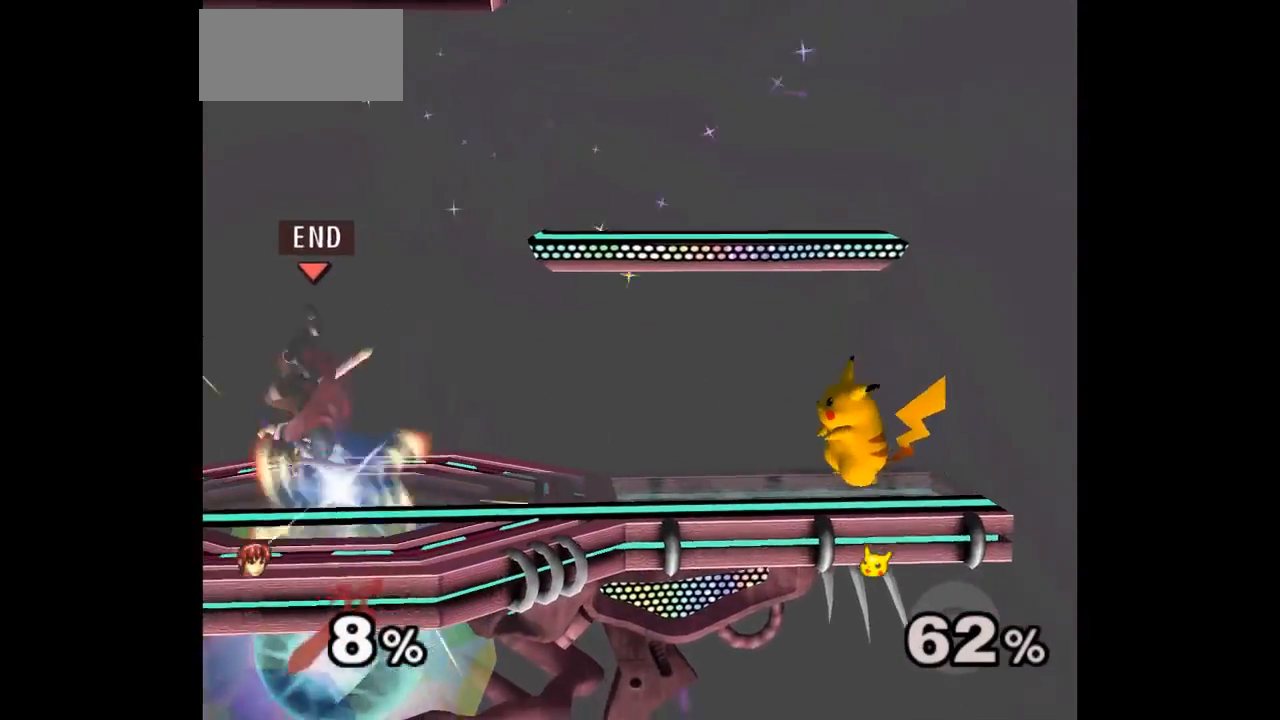
Gameplay with a controller (Nintendo layout); each line is a JSON object with the inputs held at the frame after it (dt_ms = milliseconds from this image to that frame). "events" lists button and stick changes between this image and that frame as [ms after this image, input, new state], when the widget could be followed in between. Not read: L3 R3 START right_stick.
{"dt_ms": 500, "buttons": [], "left_stick": "down-right", "events": [[17, "L1", "up"], [433, "left_stick", "up"], [500, "left_stick", "down-right"]]}
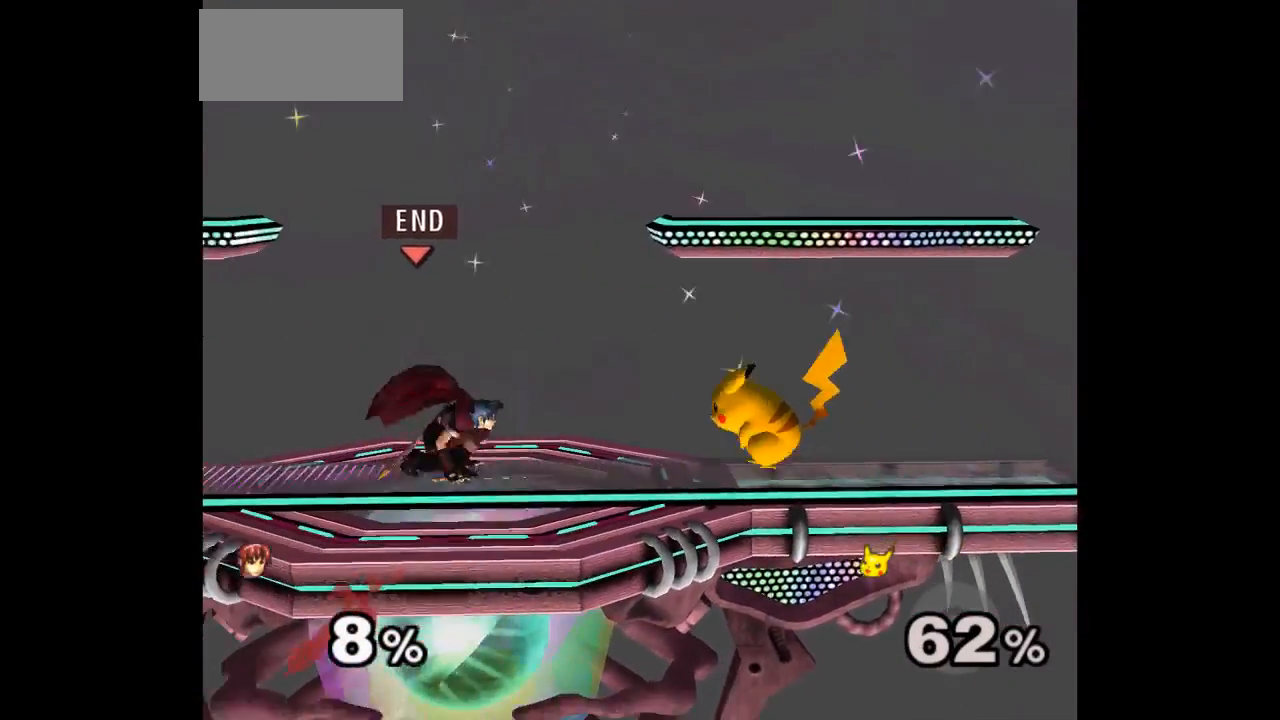
{"dt_ms": 500, "buttons": ["A", "Z"], "left_stick": "center"}
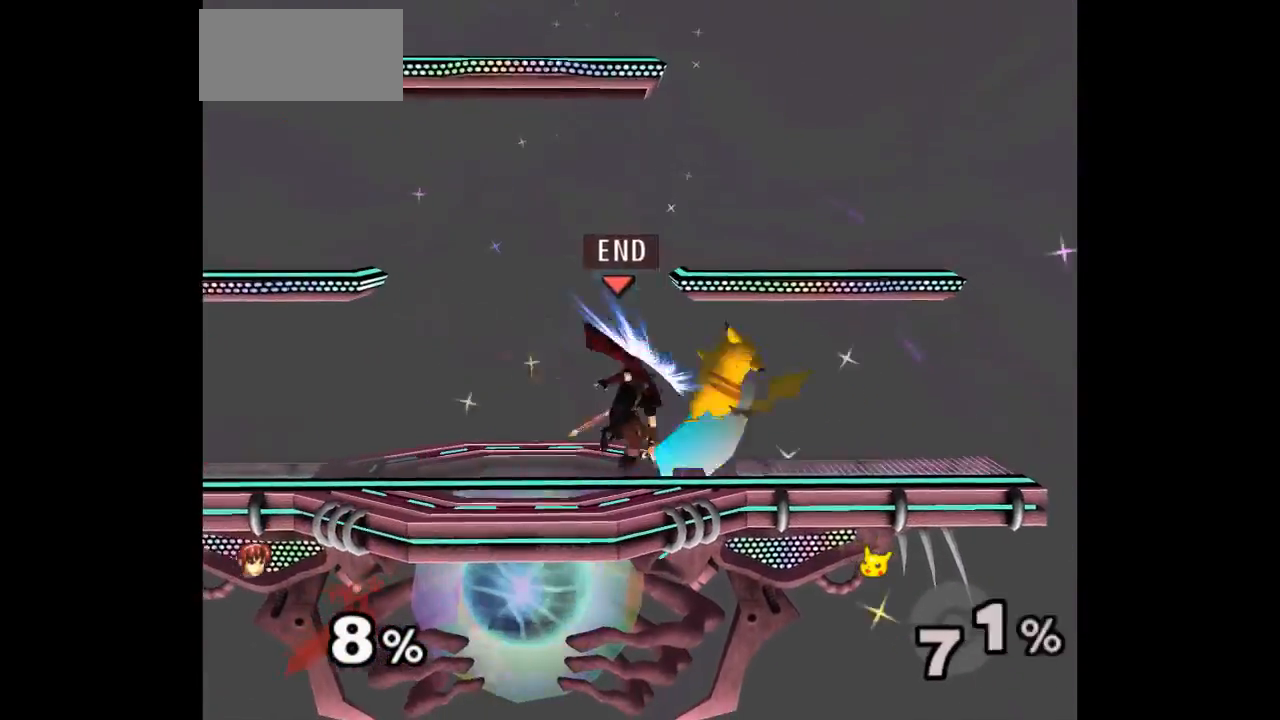
{"dt_ms": 500, "buttons": [], "left_stick": "center"}
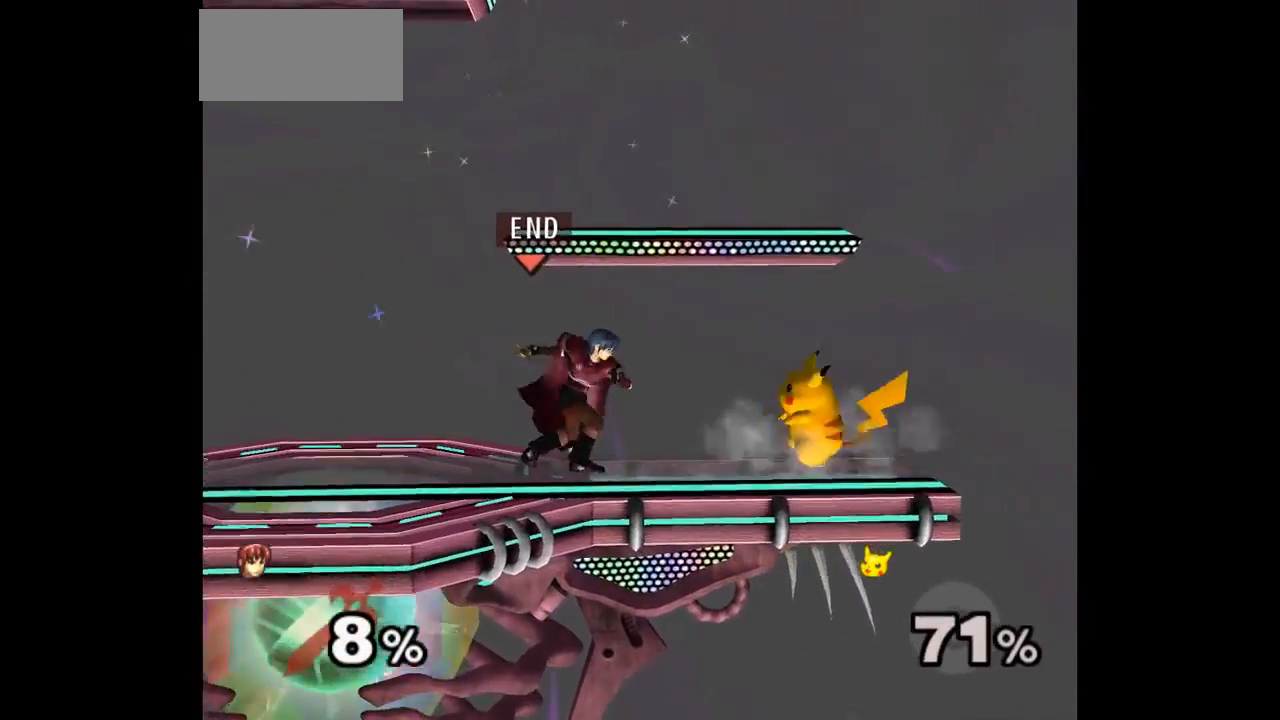
{"dt_ms": 1000, "buttons": [], "left_stick": "center"}
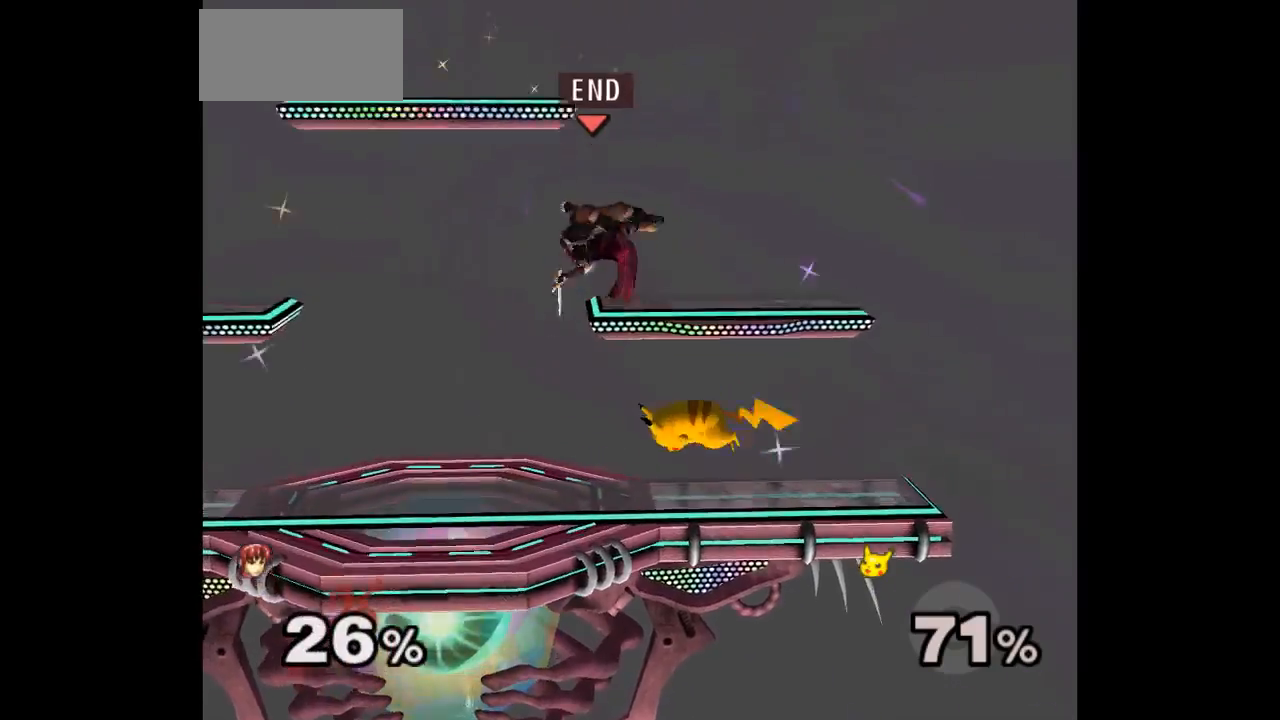
{"dt_ms": 500, "buttons": [], "left_stick": "center", "events": [[167, "left_stick", "left"], [233, "left_stick", "center"]]}
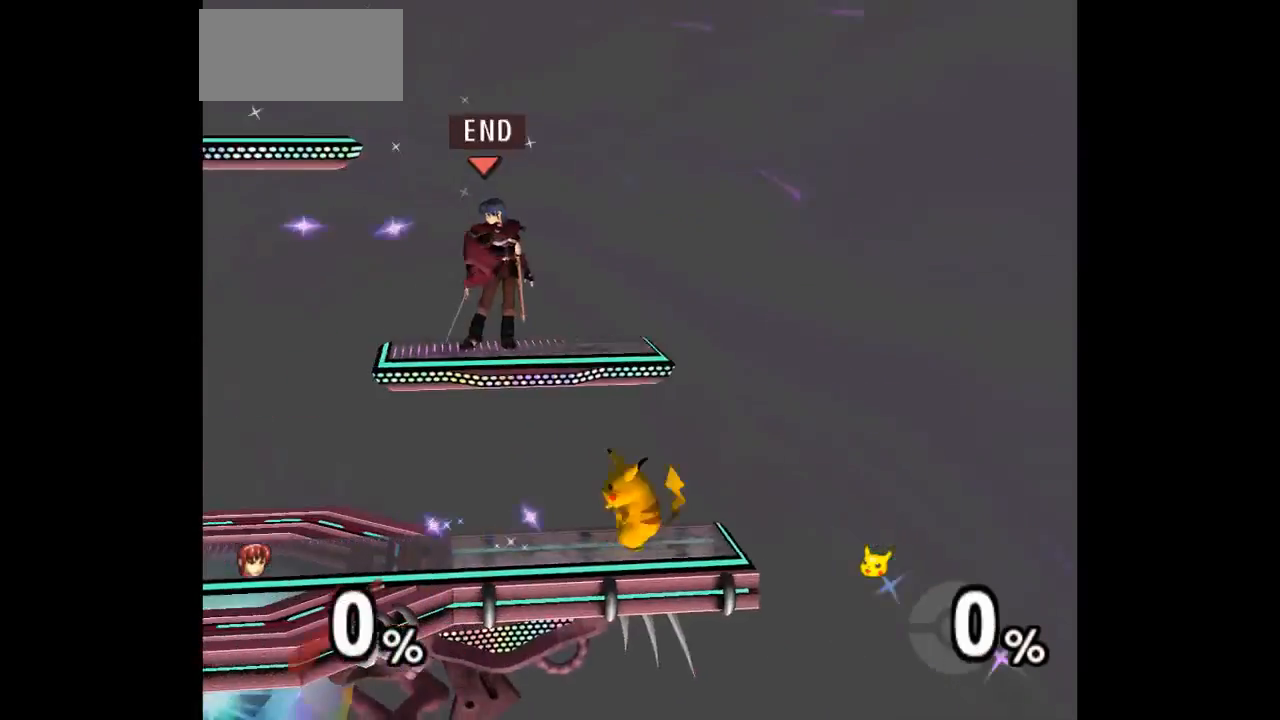
{"dt_ms": 500, "buttons": ["L1"], "left_stick": "up-right", "events": [[283, "left_stick", "right"], [350, "L1", "down"], [483, "left_stick", "up-right"]]}
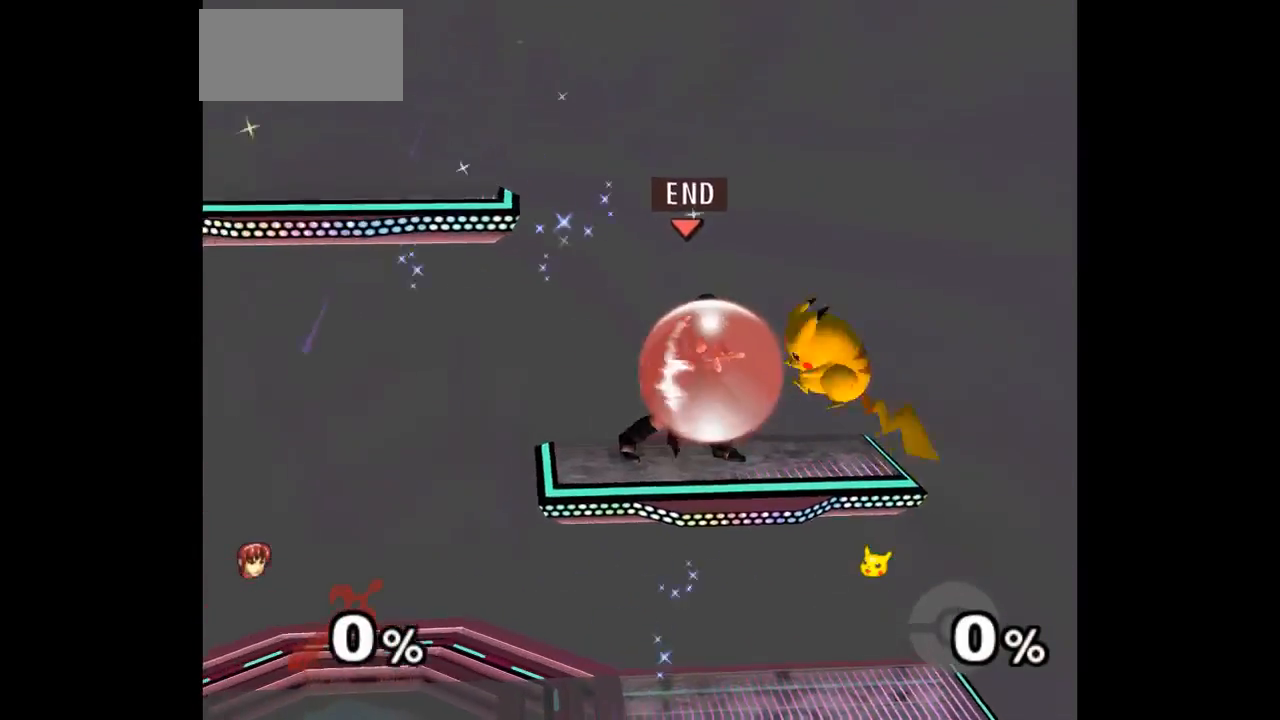
{"dt_ms": 500, "buttons": ["A", "Z"], "left_stick": "up-right", "events": [[267, "left_stick", "down-right"], [367, "L1", "up"], [450, "left_stick", "up-right"], [467, "A", "down"], [467, "Z", "down"]]}
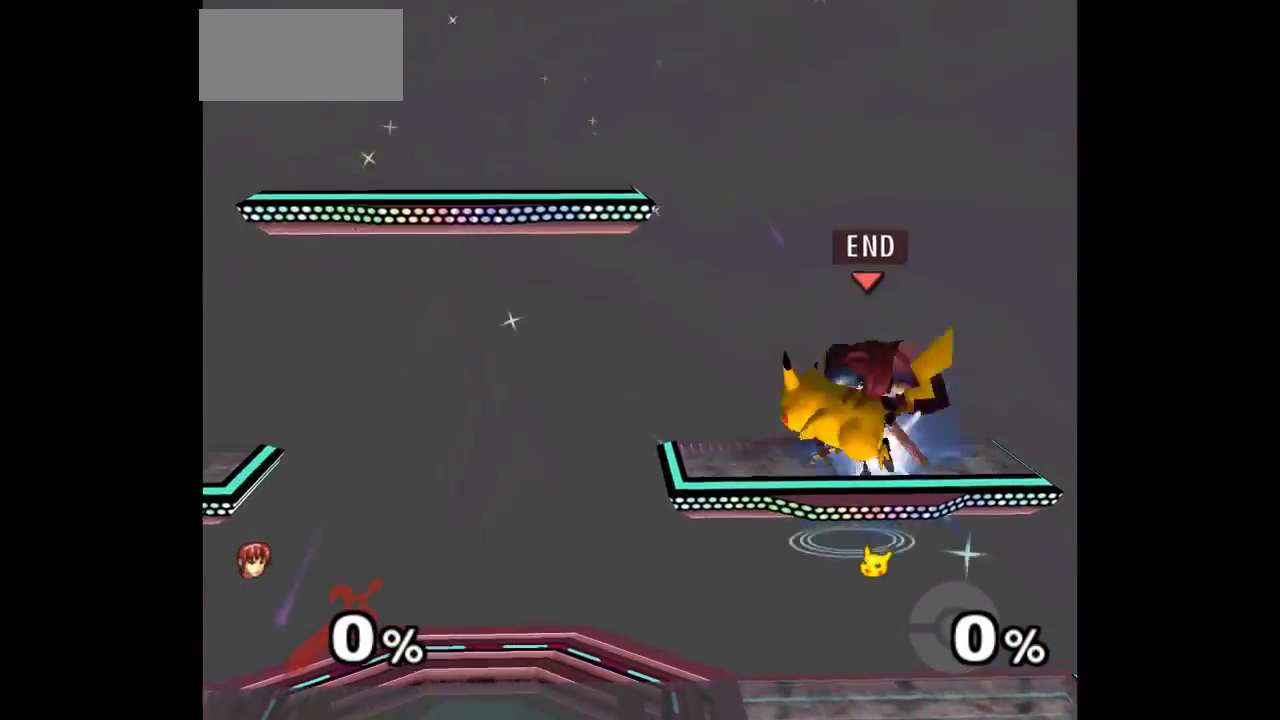
{"dt_ms": 500, "buttons": [], "left_stick": "down-left", "events": [[17, "Z", "up"], [17, "left_stick", "up"], [67, "A", "up"], [83, "A", "down"], [100, "Z", "down"], [200, "Z", "up"], [250, "A", "up"], [250, "left_stick", "center"], [450, "left_stick", "down-left"]]}
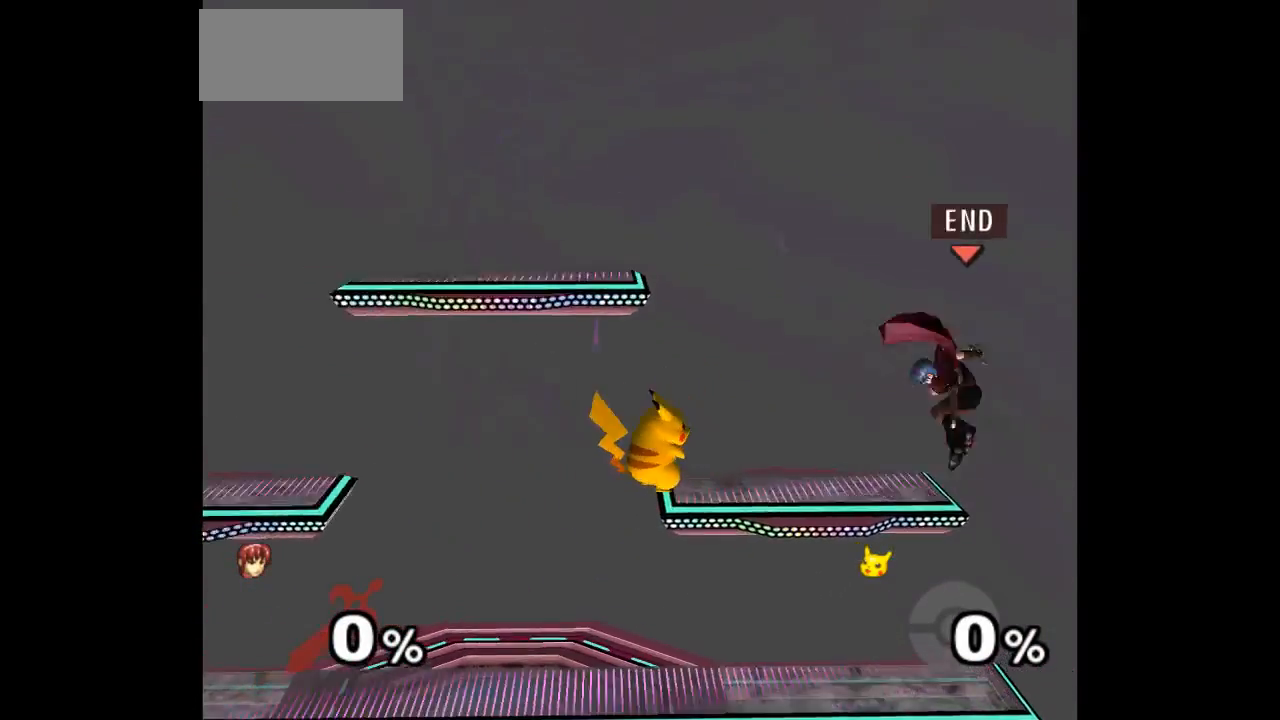
{"dt_ms": 500, "buttons": ["L1"], "left_stick": "left", "events": [[100, "left_stick", "left"], [217, "L1", "down"]]}
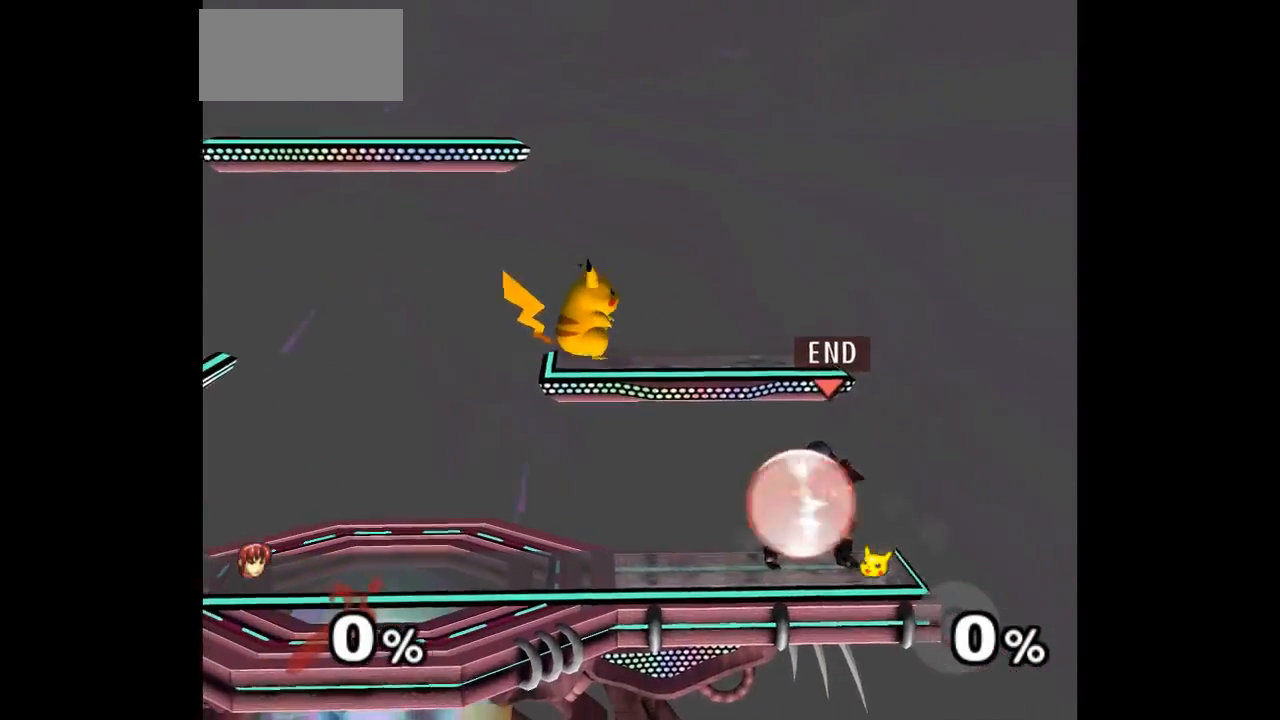
{"dt_ms": 500, "buttons": [], "left_stick": "up-left", "events": [[83, "L1", "up"], [117, "left_stick", "up"], [167, "left_stick", "down-left"], [233, "A", "down"], [350, "A", "up"], [483, "left_stick", "up-left"]]}
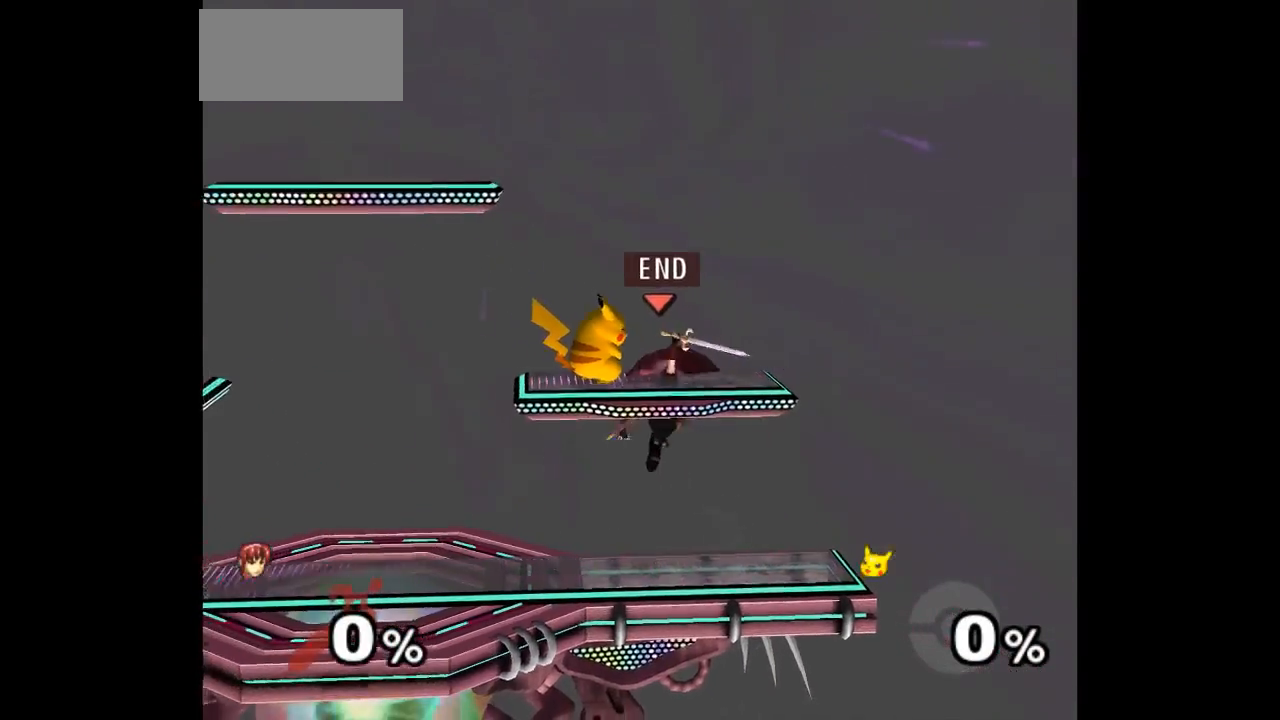
{"dt_ms": 500, "buttons": [], "left_stick": "center", "events": [[17, "left_stick", "center"]]}
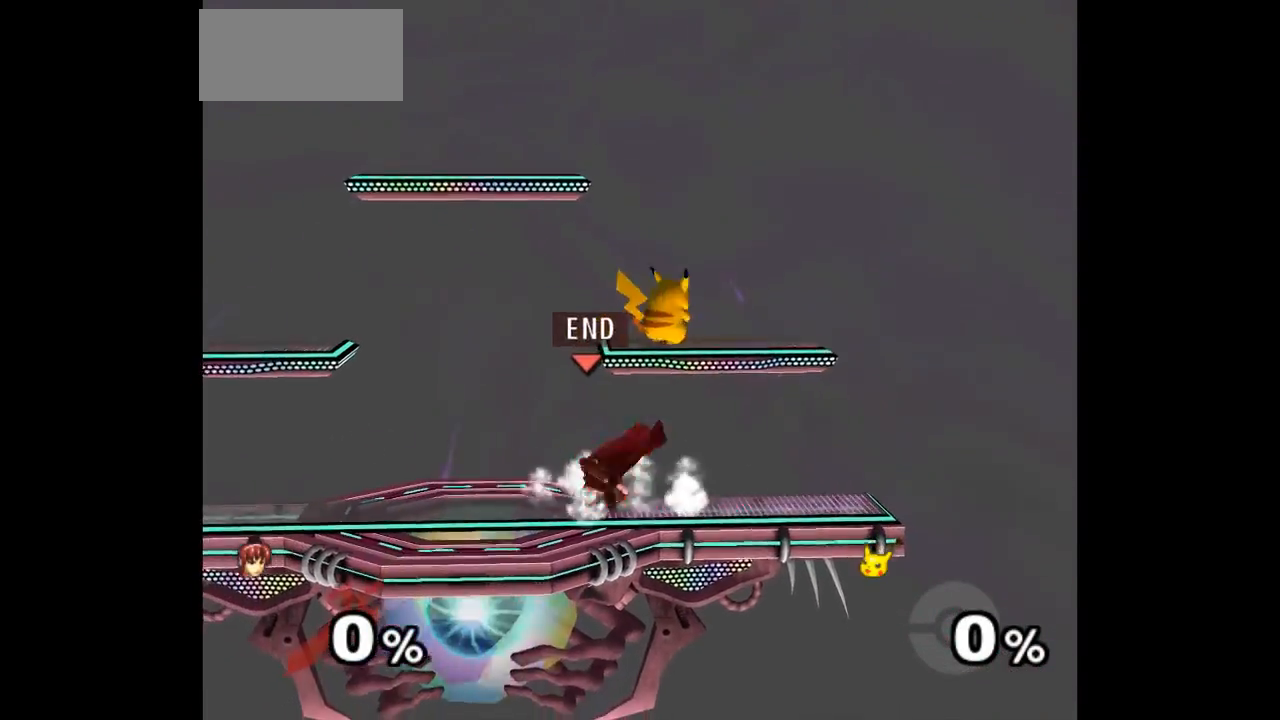
{"dt_ms": 500, "buttons": [], "left_stick": "center", "events": []}
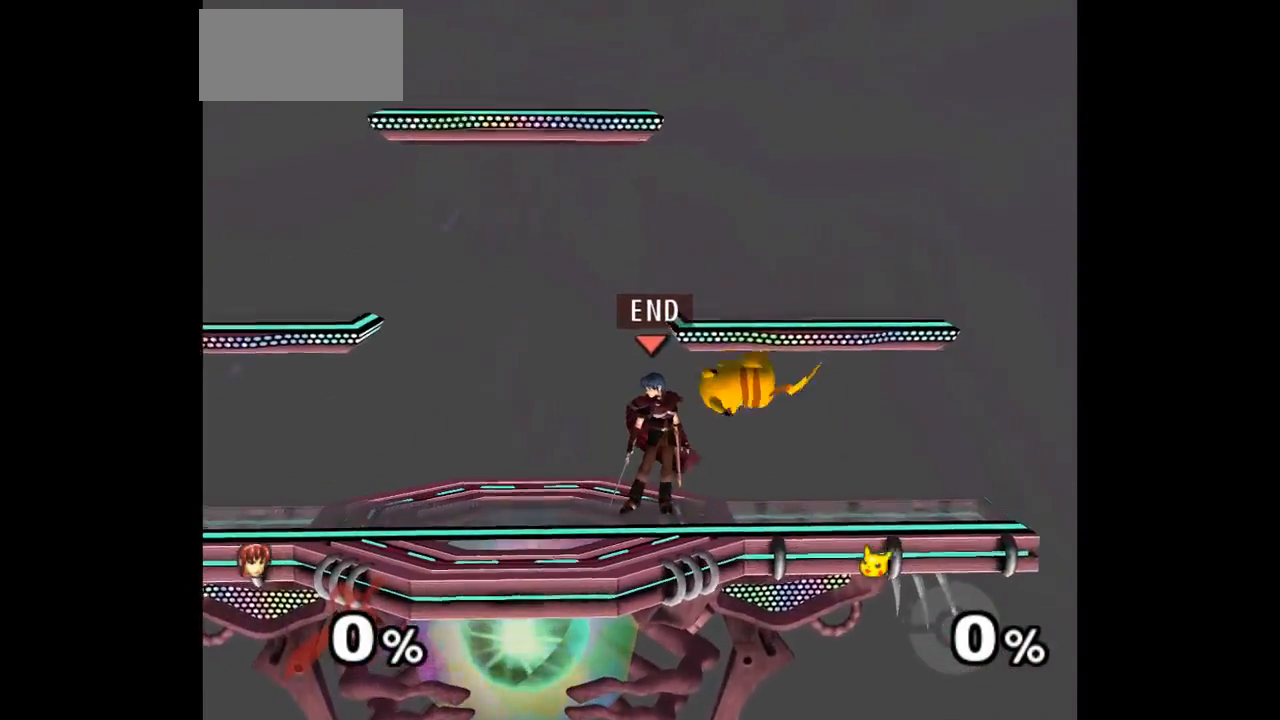
{"dt_ms": 500, "buttons": [], "left_stick": "center", "events": []}
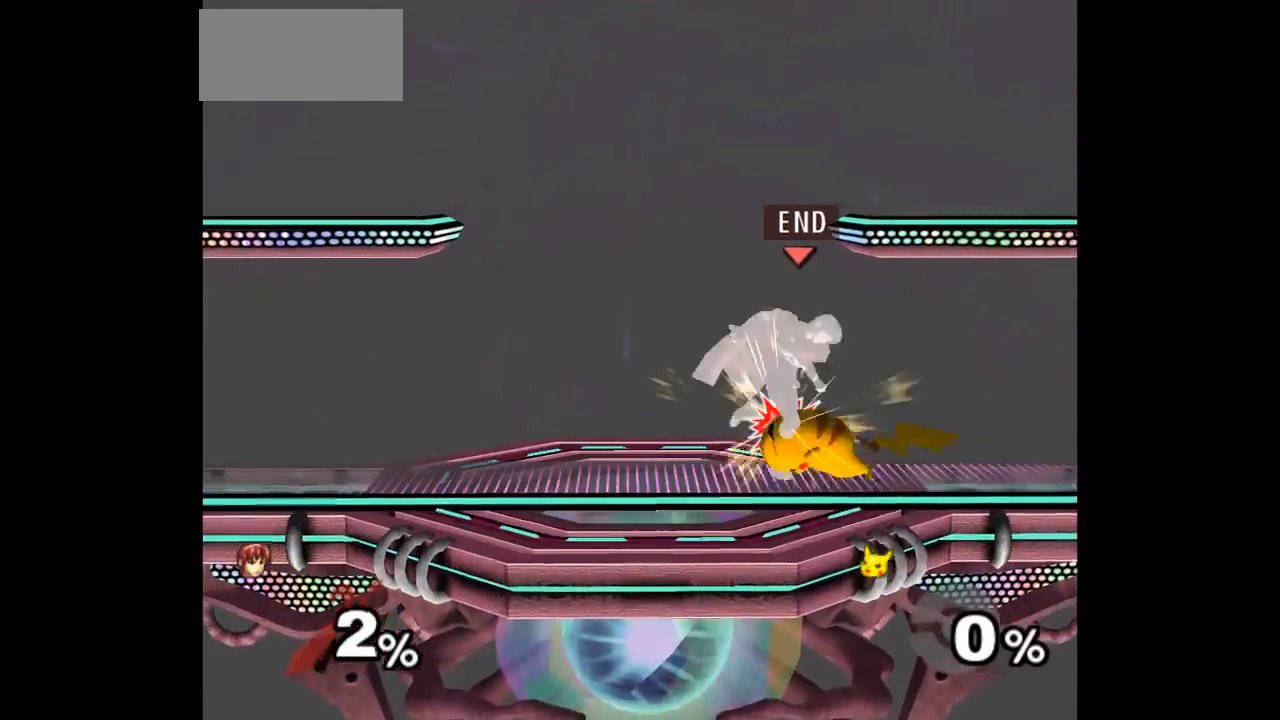
{"dt_ms": 500, "buttons": [], "left_stick": "center", "events": []}
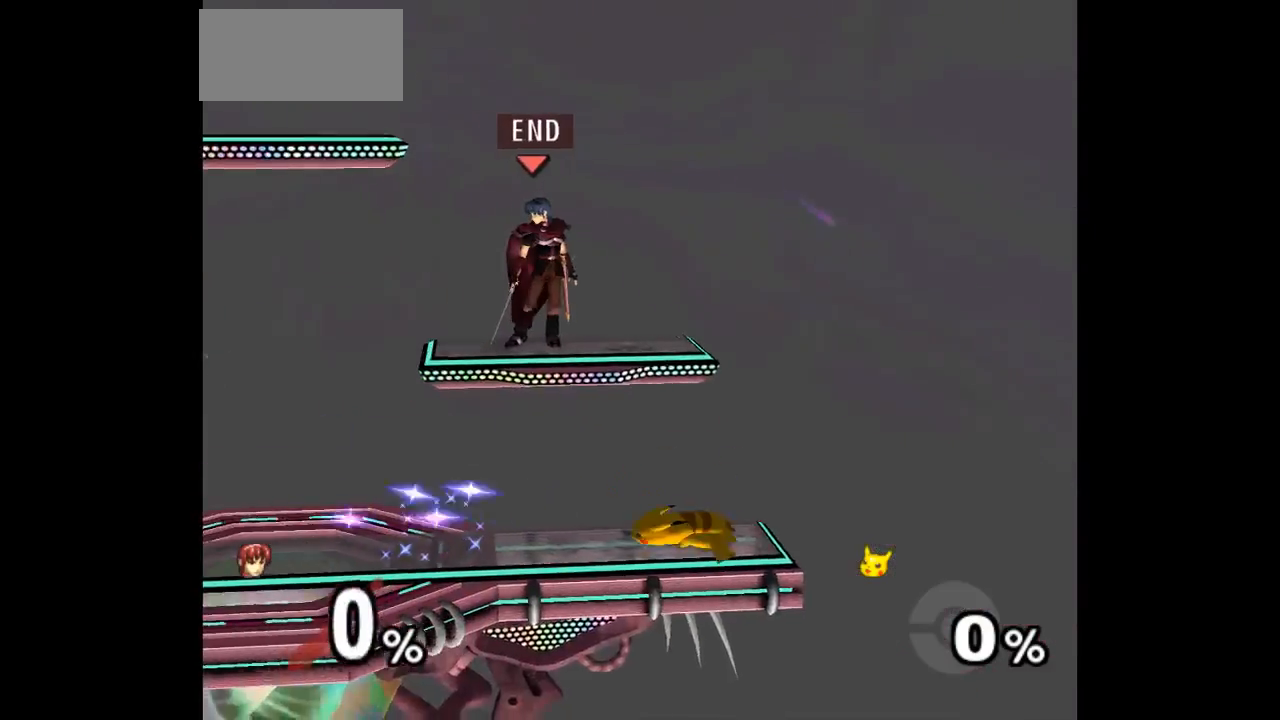
{"dt_ms": 500, "buttons": [], "left_stick": "left", "events": [[450, "left_stick", "left"]]}
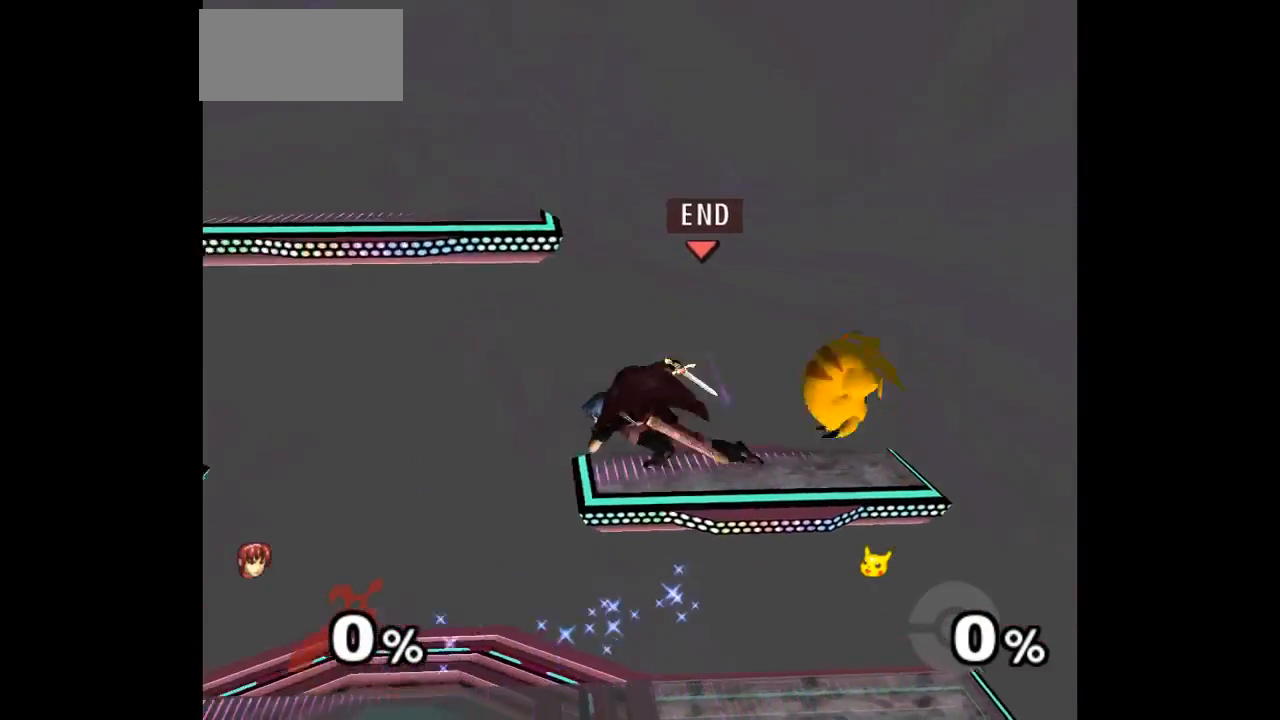
{"dt_ms": 500, "buttons": [], "left_stick": "up-right", "events": [[333, "left_stick", "up-right"]]}
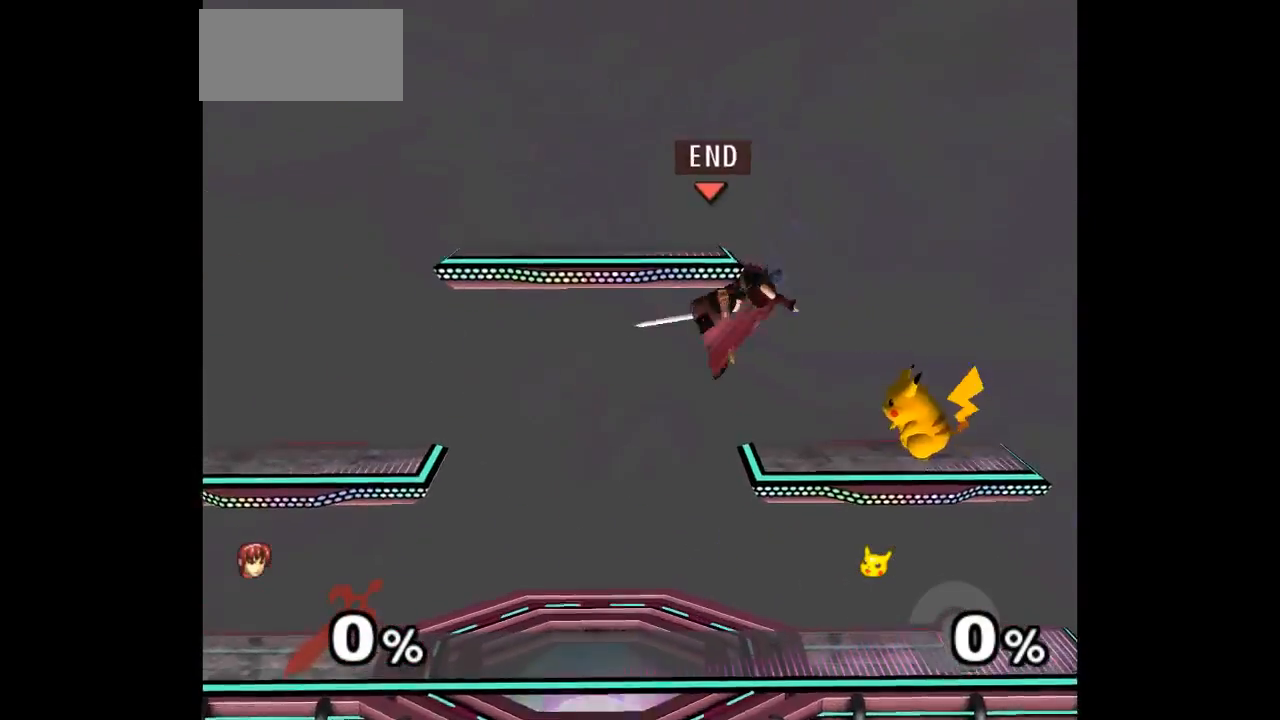
{"dt_ms": 500, "buttons": ["L1"], "left_stick": "down-left", "events": [[150, "left_stick", "left"], [367, "L1", "down"], [367, "left_stick", "down-left"]]}
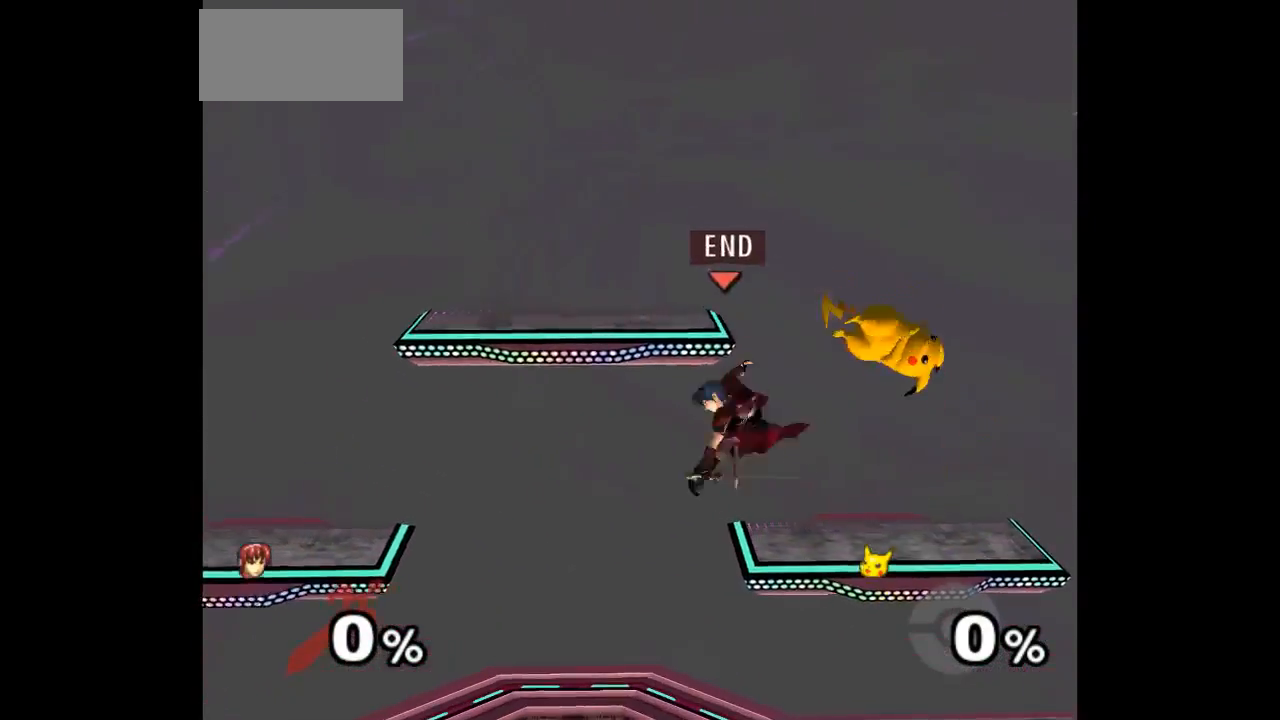
{"dt_ms": 500, "buttons": [], "left_stick": "center", "events": [[83, "L1", "up"], [83, "left_stick", "left"], [217, "left_stick", "center"]]}
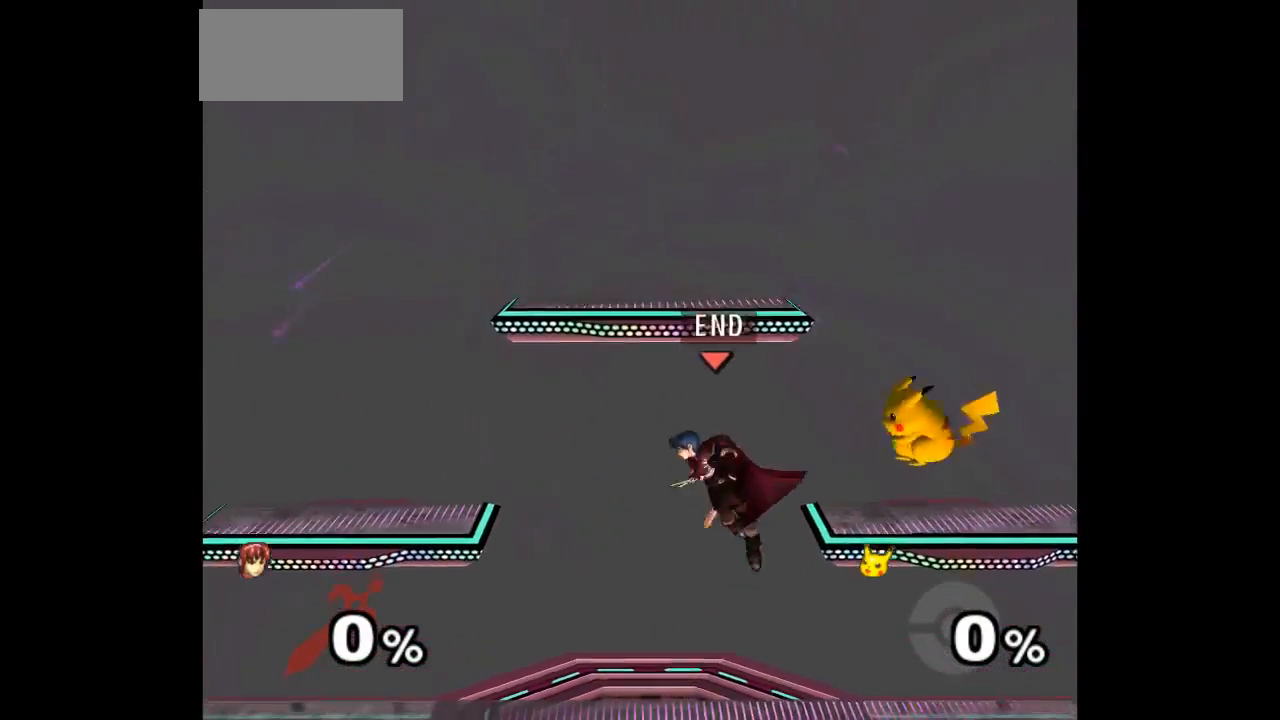
{"dt_ms": 500, "buttons": [], "left_stick": "left", "events": [[133, "left_stick", "left"], [400, "left_stick", "center"], [500, "left_stick", "left"]]}
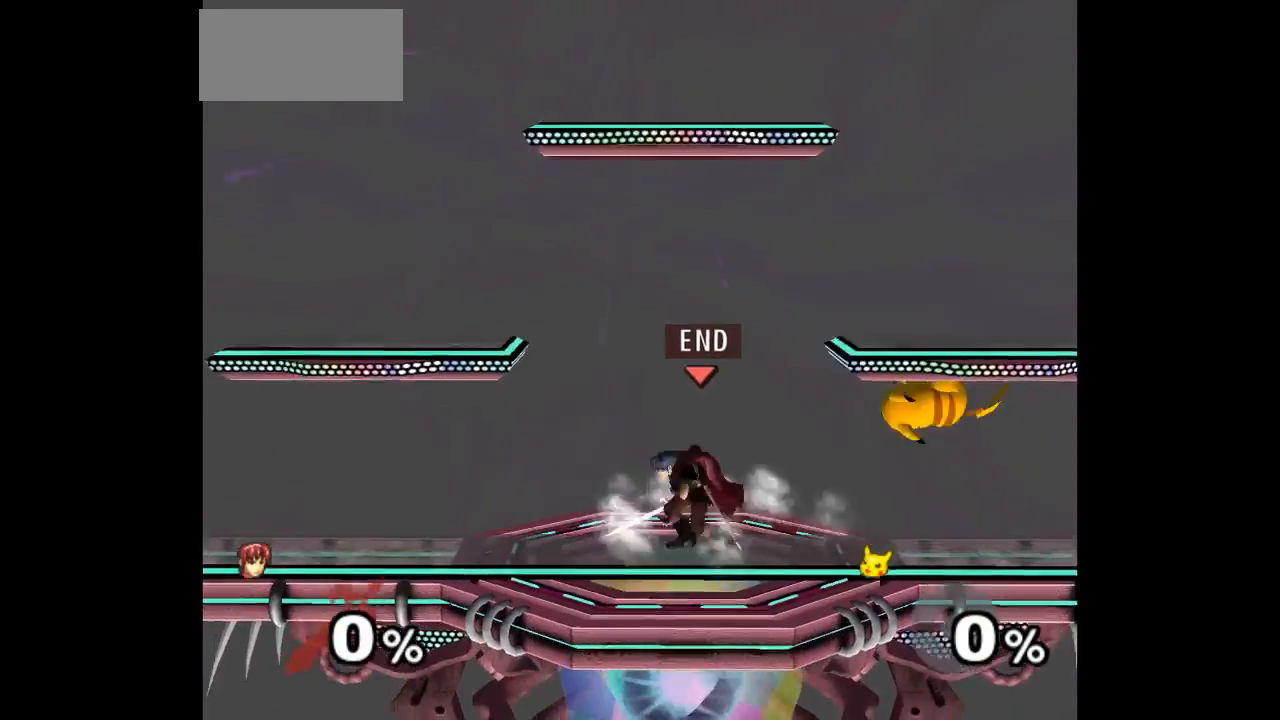
{"dt_ms": 500, "buttons": ["L1"], "left_stick": "down", "events": [[250, "left_stick", "center"], [350, "left_stick", "up-right"], [417, "L1", "down"], [450, "left_stick", "down"]]}
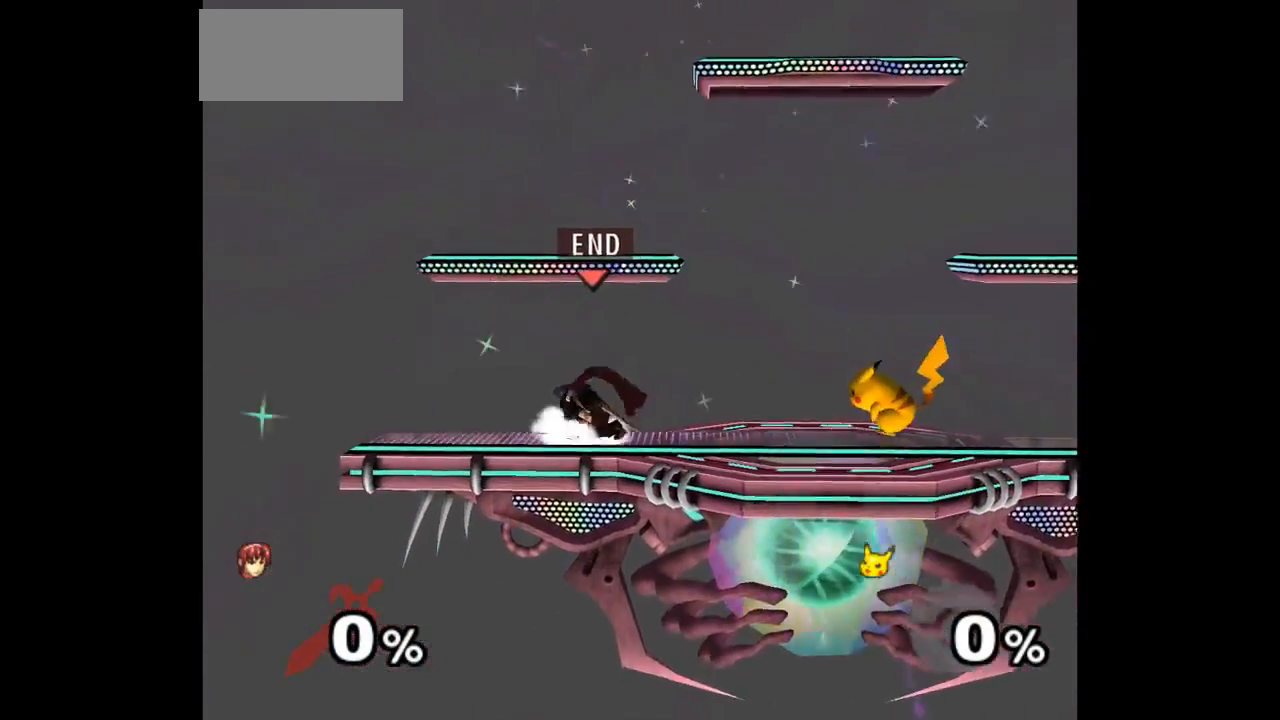
{"dt_ms": 500, "buttons": [], "left_stick": "up", "events": [[83, "L1", "up"], [133, "left_stick", "up-left"], [250, "left_stick", "down-left"], [350, "left_stick", "center"], [400, "left_stick", "up"]]}
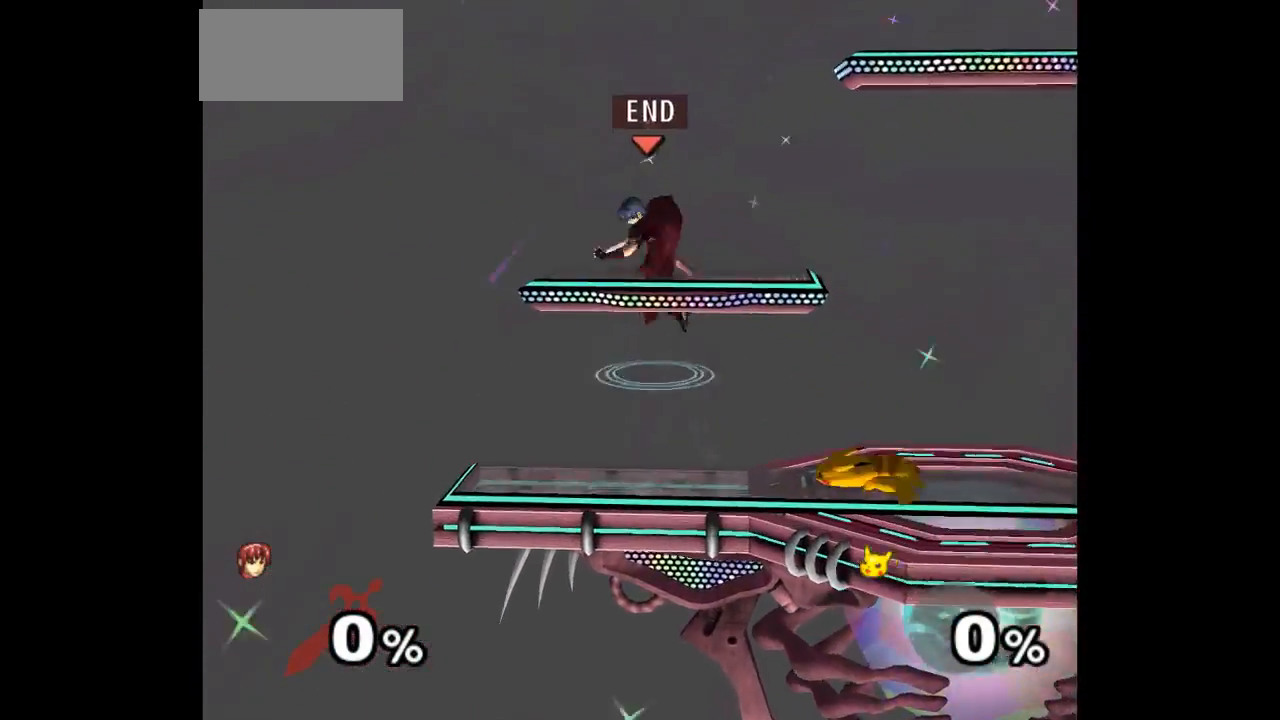
{"dt_ms": 500, "buttons": [], "left_stick": "left", "events": [[33, "left_stick", "up-right"], [300, "left_stick", "left"]]}
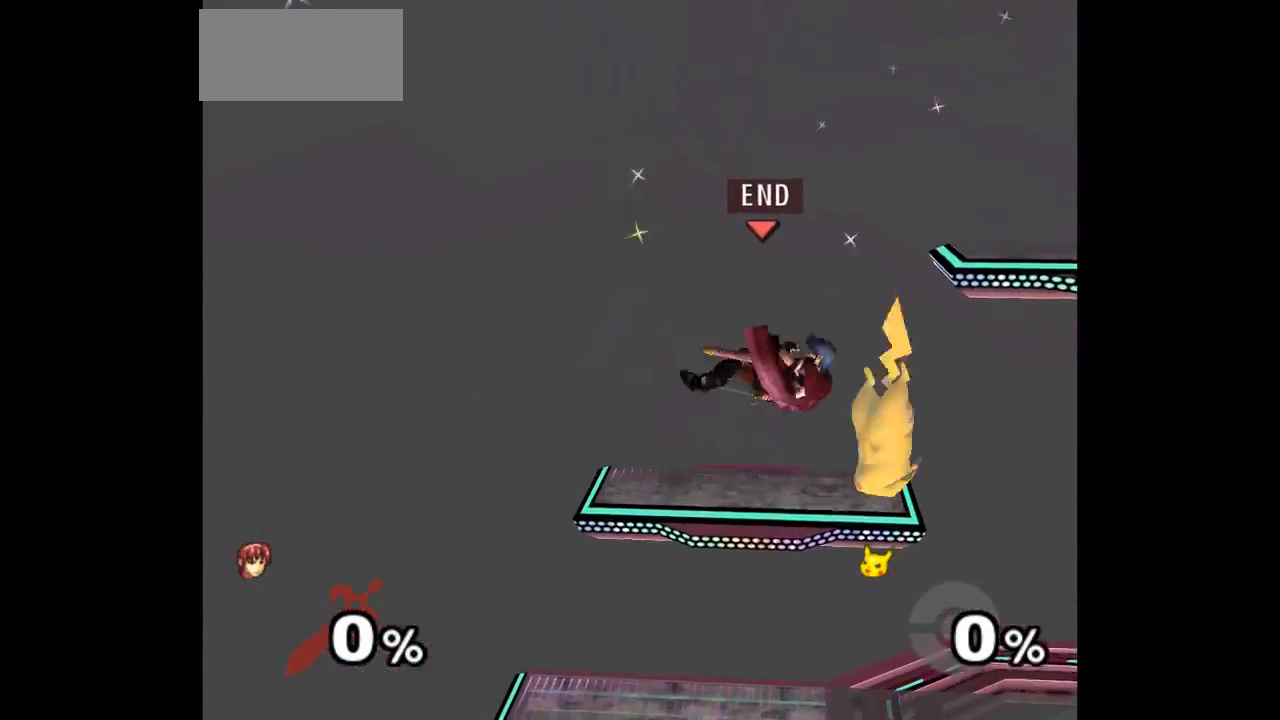
{"dt_ms": 500, "buttons": ["L1"], "left_stick": "down-left", "events": [[183, "L1", "down"], [500, "left_stick", "down-left"]]}
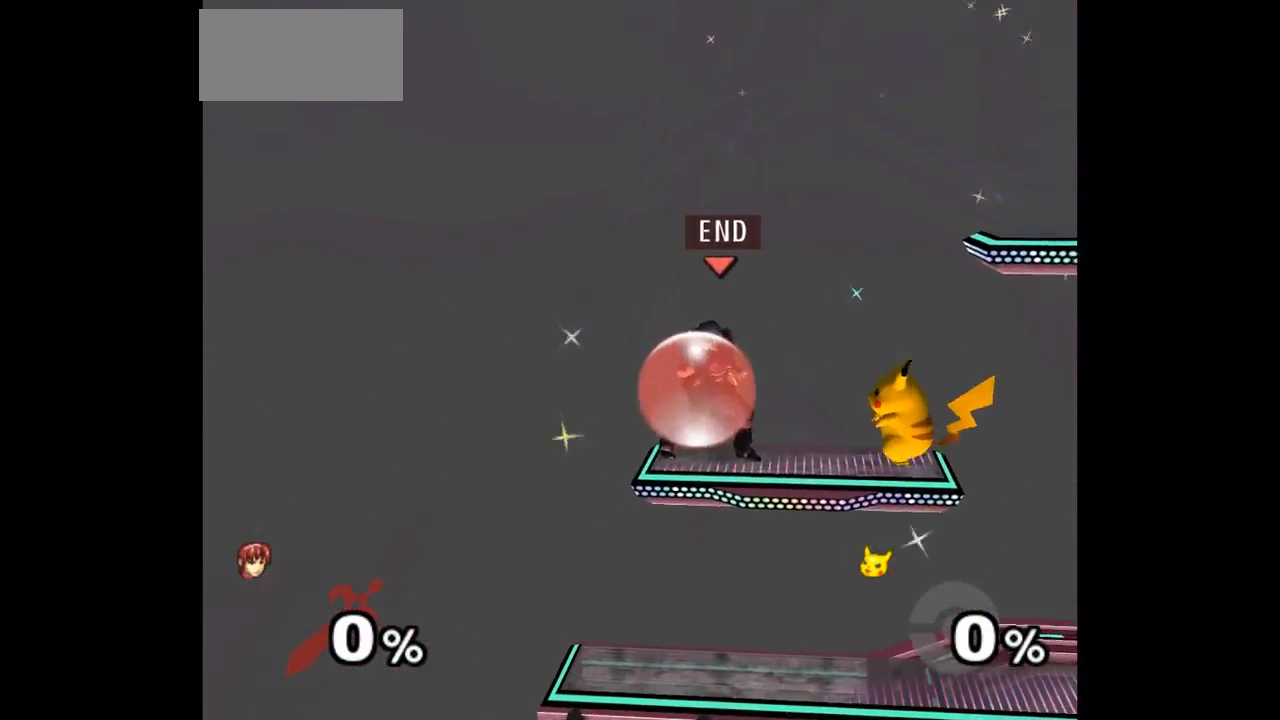
{"dt_ms": 500, "buttons": [], "left_stick": "left", "events": [[150, "L1", "up"], [167, "left_stick", "center"], [233, "left_stick", "left"], [300, "left_stick", "center"], [433, "left_stick", "left"]]}
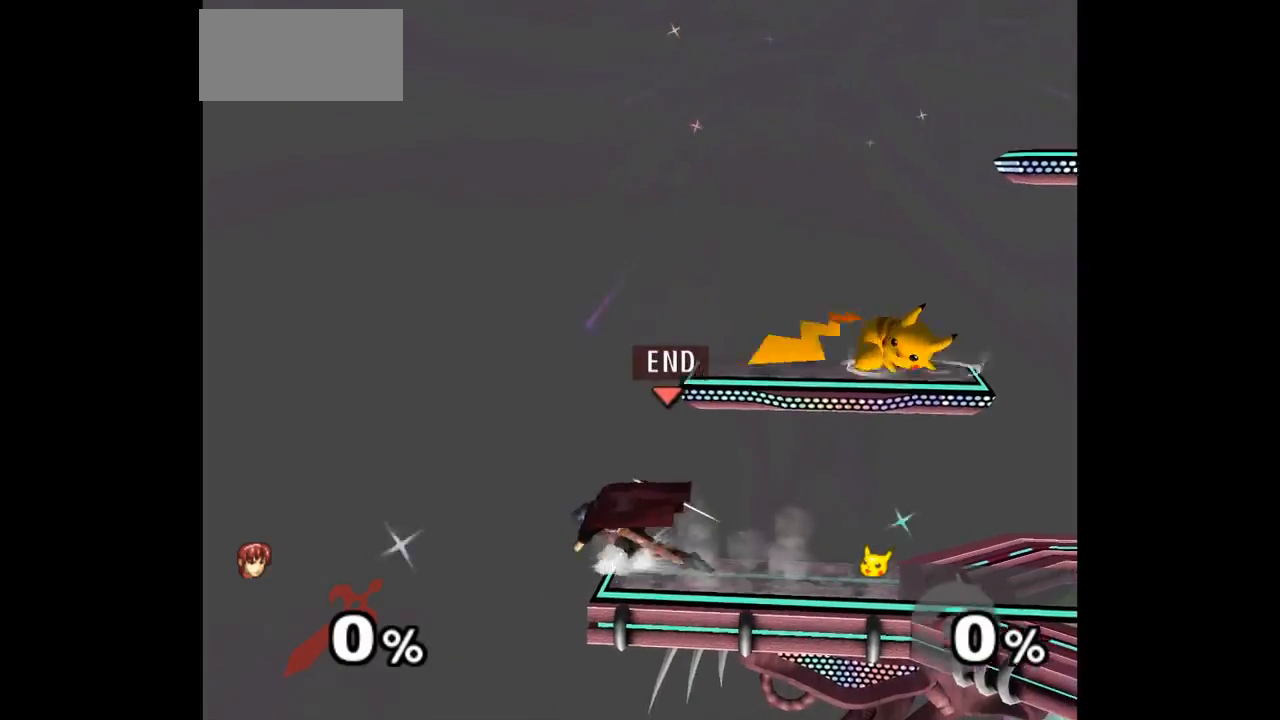
{"dt_ms": 500, "buttons": [], "left_stick": "up", "events": [[17, "left_stick", "up-right"], [117, "left_stick", "down"], [283, "left_stick", "center"], [450, "left_stick", "up"]]}